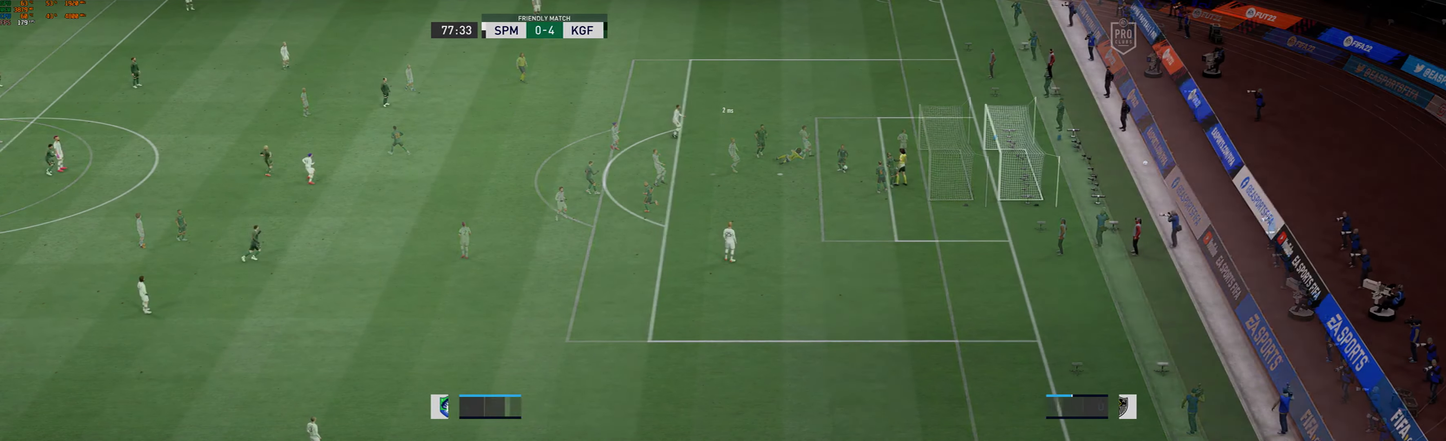
Gameplay with a controller (Xbox layout); each line is a JSON object with the inputs held at the frame after it. "events" lists button and stick changes between this image and that frame as [ms after this image, input, new state], when the widget could be followed in between. Not read: L3 R3 right_stick.
{"buttons": [], "left_stick": "center", "events": []}
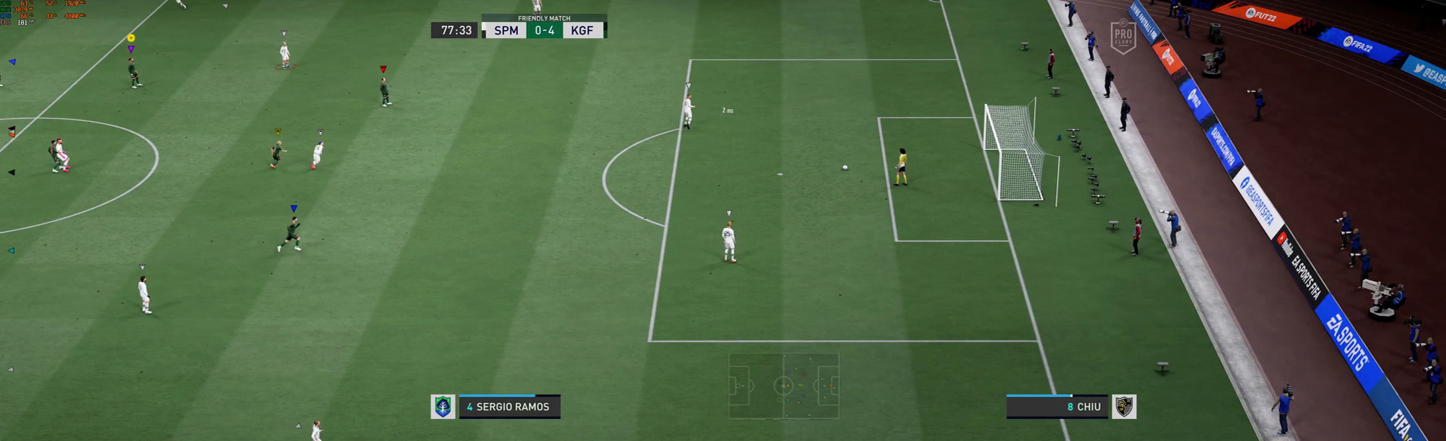
{"buttons": ["L1"], "left_stick": "center", "events": [[200, "L1", "down"]]}
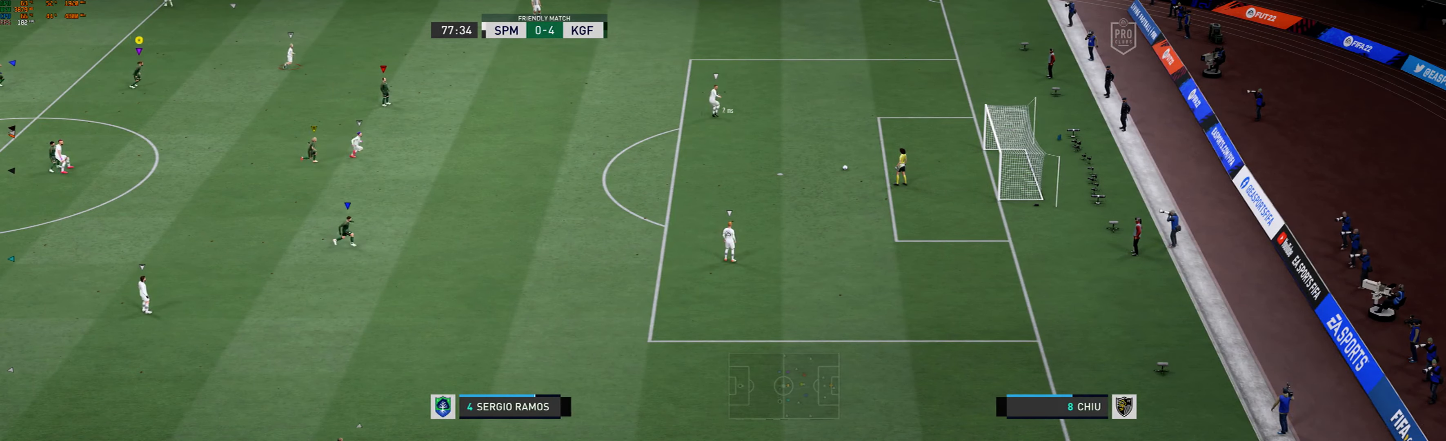
{"buttons": ["L1"], "left_stick": "center", "events": []}
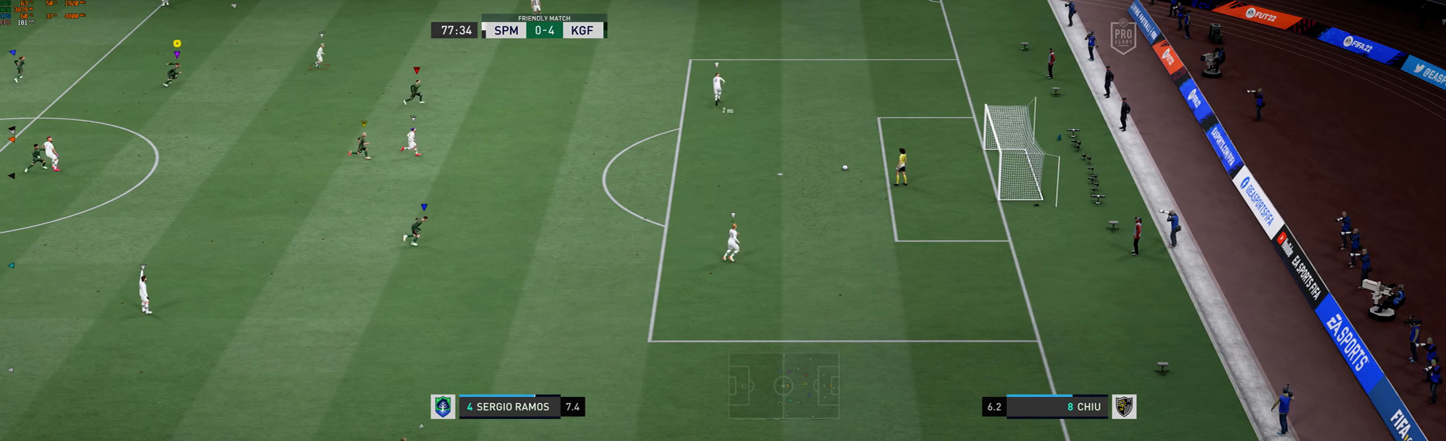
{"buttons": ["L1"], "left_stick": "center", "events": []}
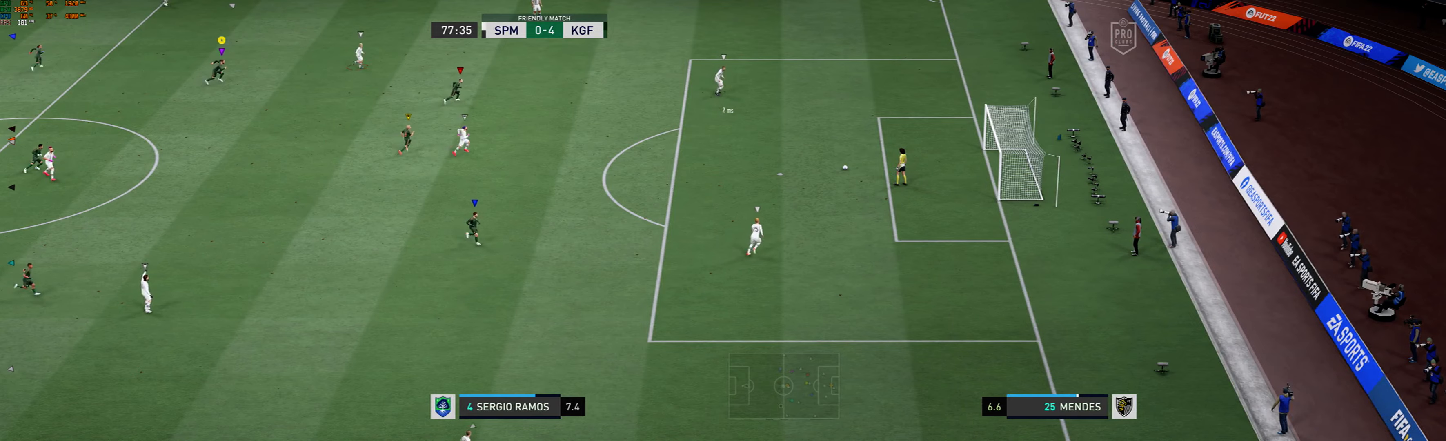
{"buttons": ["L1"], "left_stick": "center", "events": []}
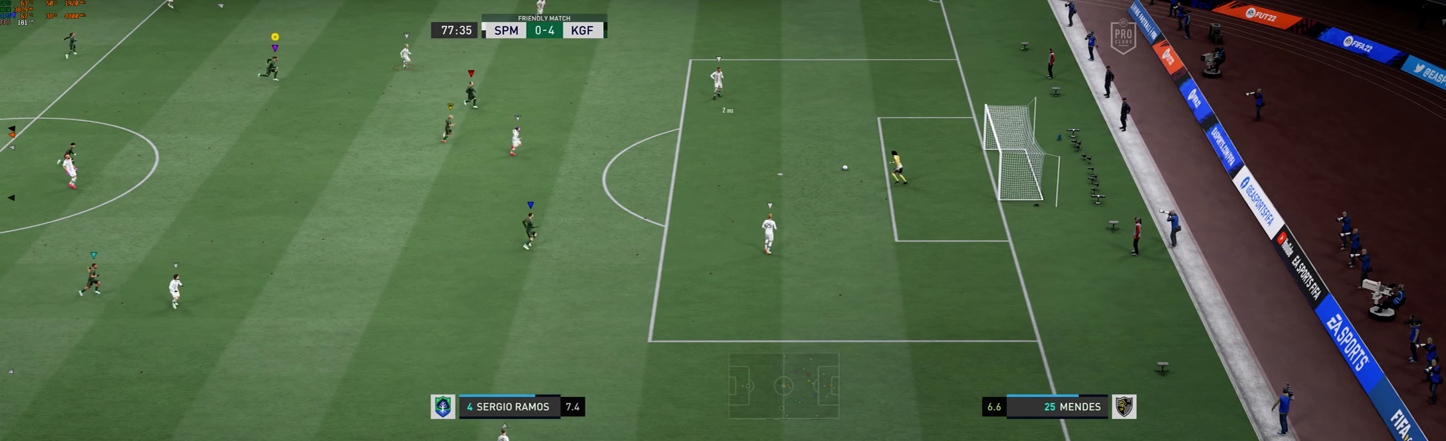
{"buttons": ["L1"], "left_stick": "center", "events": []}
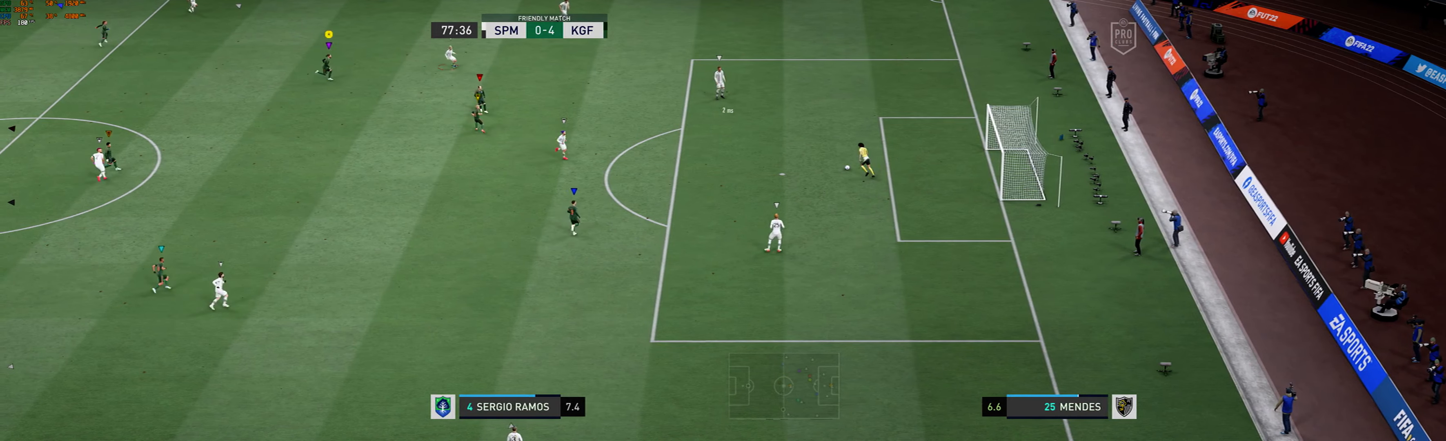
{"buttons": ["R1"], "left_stick": "left", "events": [[234, "left_stick", "down-left"], [267, "L1", "up"], [434, "left_stick", "left"], [467, "R1", "down"]]}
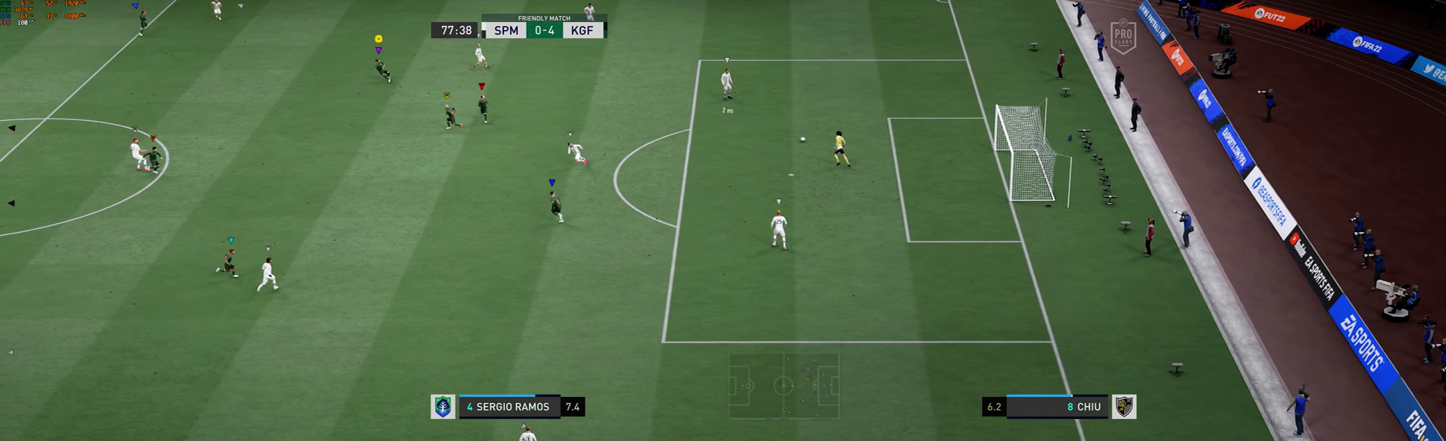
{"buttons": [], "left_stick": "down-right", "events": [[134, "left_stick", "down"], [200, "R1", "up"], [434, "left_stick", "down-right"]]}
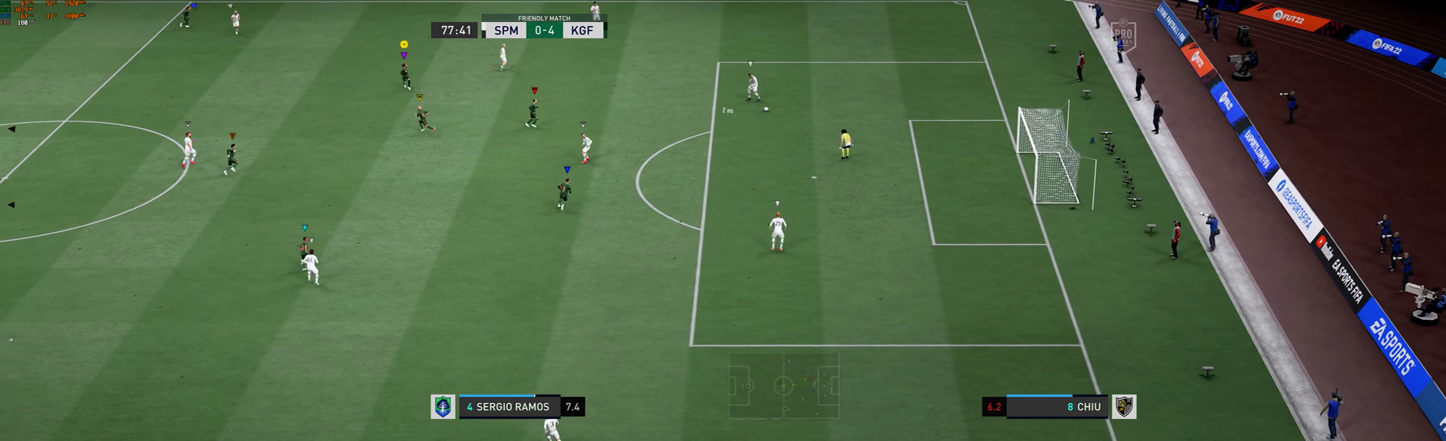
{"buttons": ["R1"], "left_stick": "up-right", "events": [[200, "left_stick", "right"], [367, "left_stick", "up-right"], [434, "R1", "down"]]}
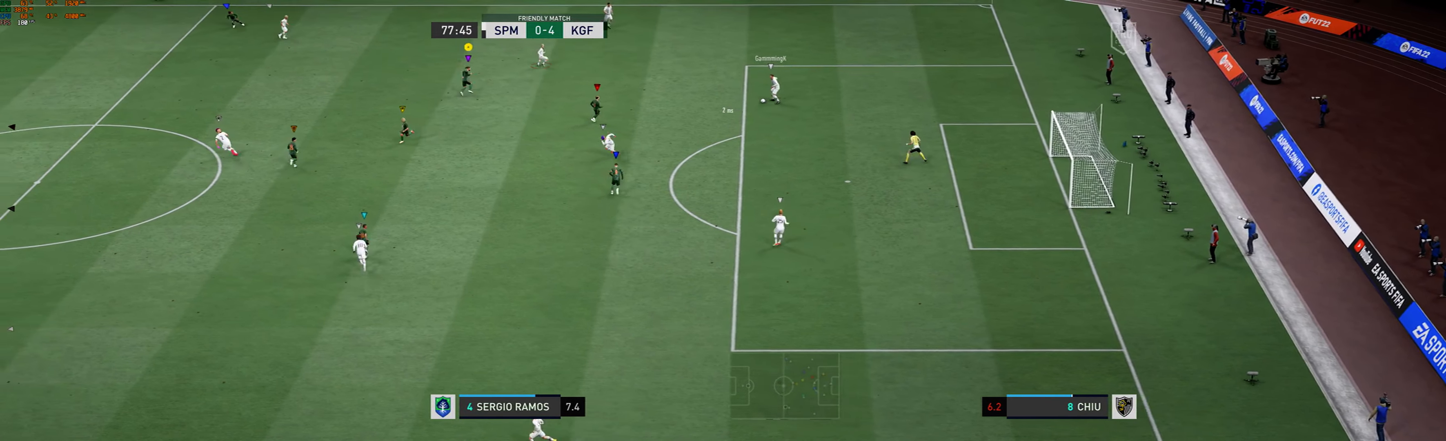
{"buttons": ["R1"], "left_stick": "up-right", "events": [[300, "R1", "up"], [467, "R1", "down"]]}
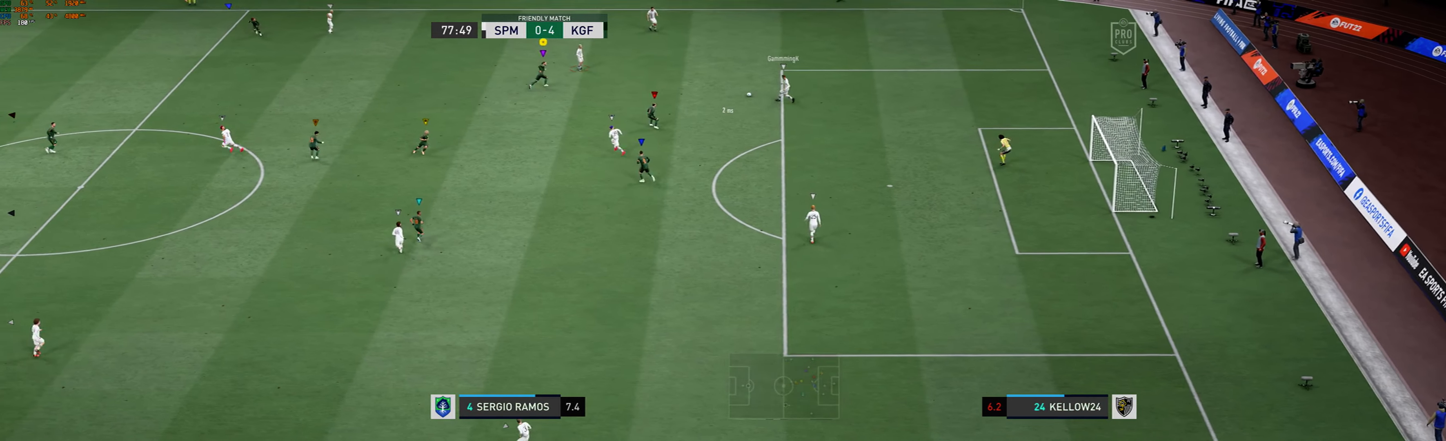
{"buttons": [], "left_stick": "up-right"}
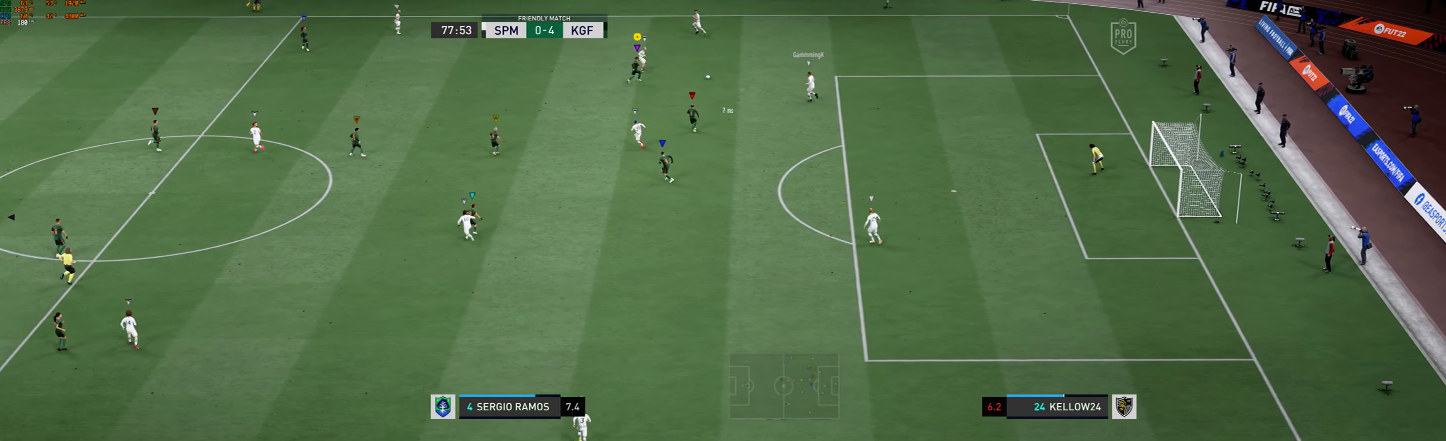
{"buttons": [], "left_stick": "up-left", "events": [[34, "left_stick", "up"], [400, "left_stick", "up-left"]]}
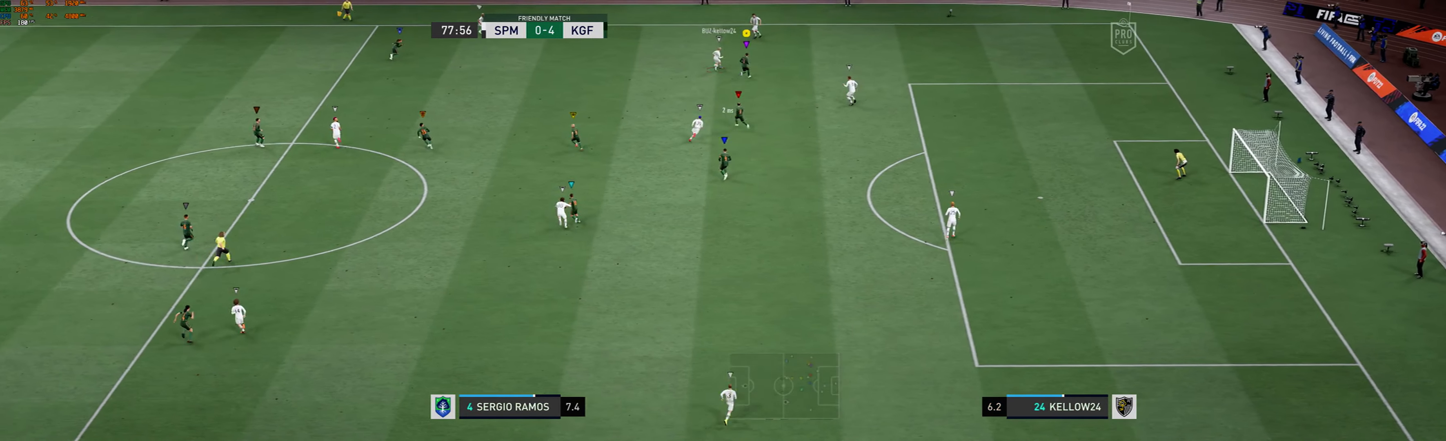
{"buttons": ["R1"], "left_stick": "center", "events": [[300, "left_stick", "left"], [434, "R1", "down"], [500, "left_stick", "center"]]}
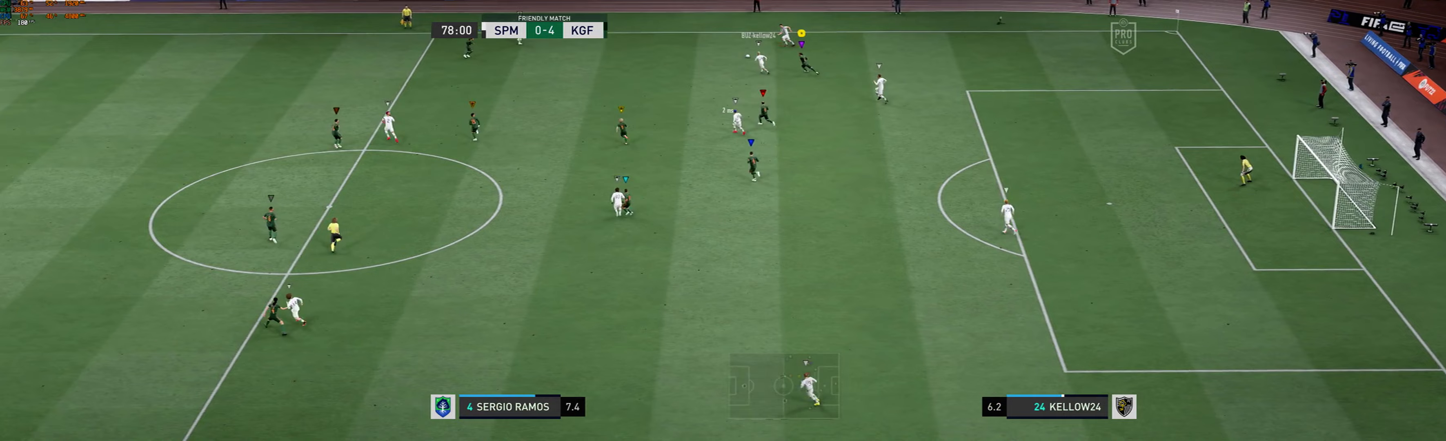
{"buttons": ["R1"], "left_stick": "left", "events": [[267, "left_stick", "left"]]}
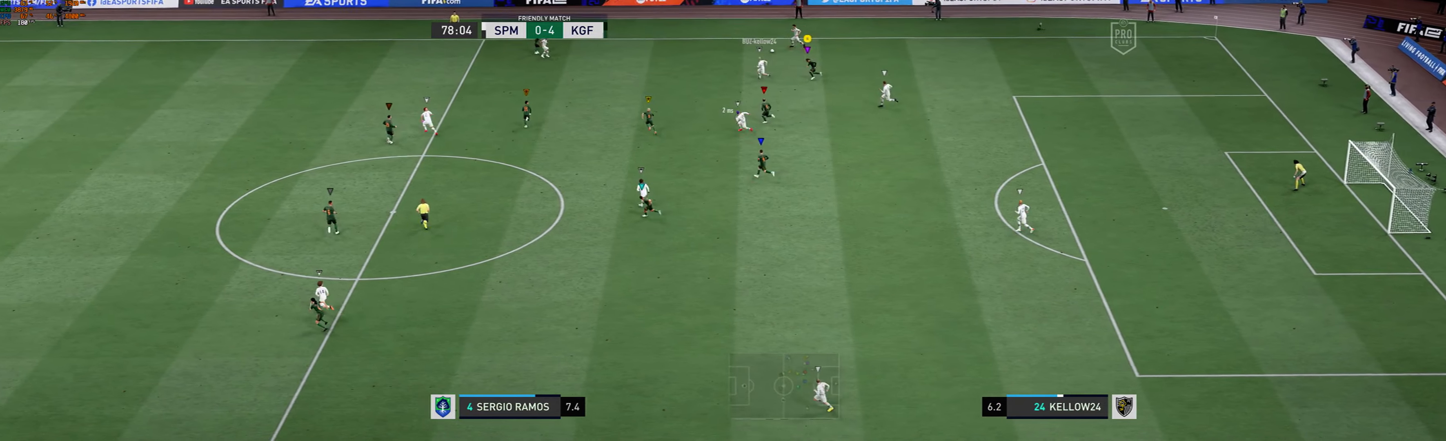
{"buttons": ["R1"], "left_stick": "left", "events": []}
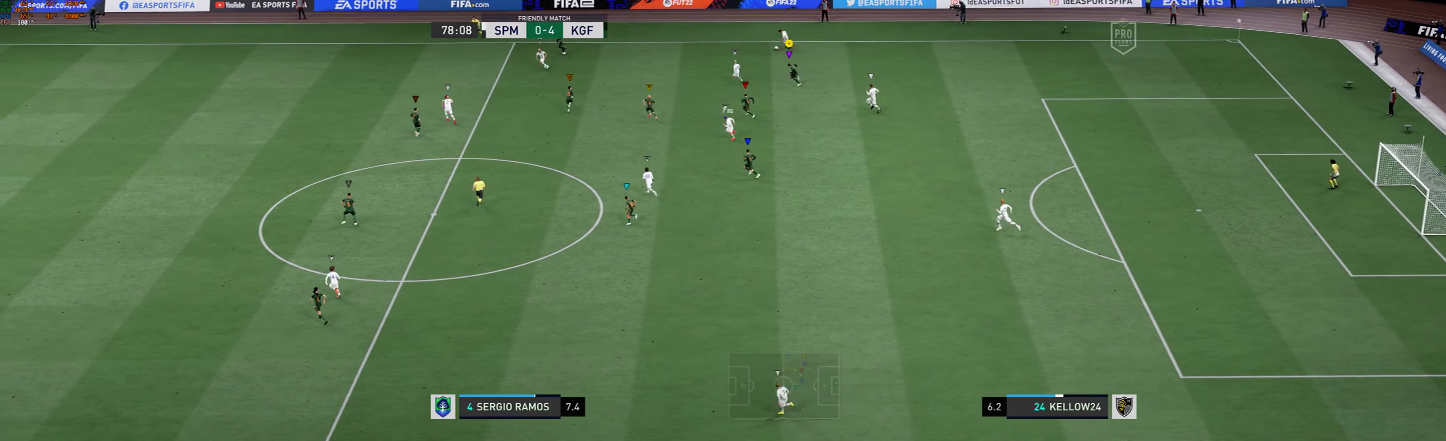
{"buttons": ["R1"], "left_stick": "left", "events": []}
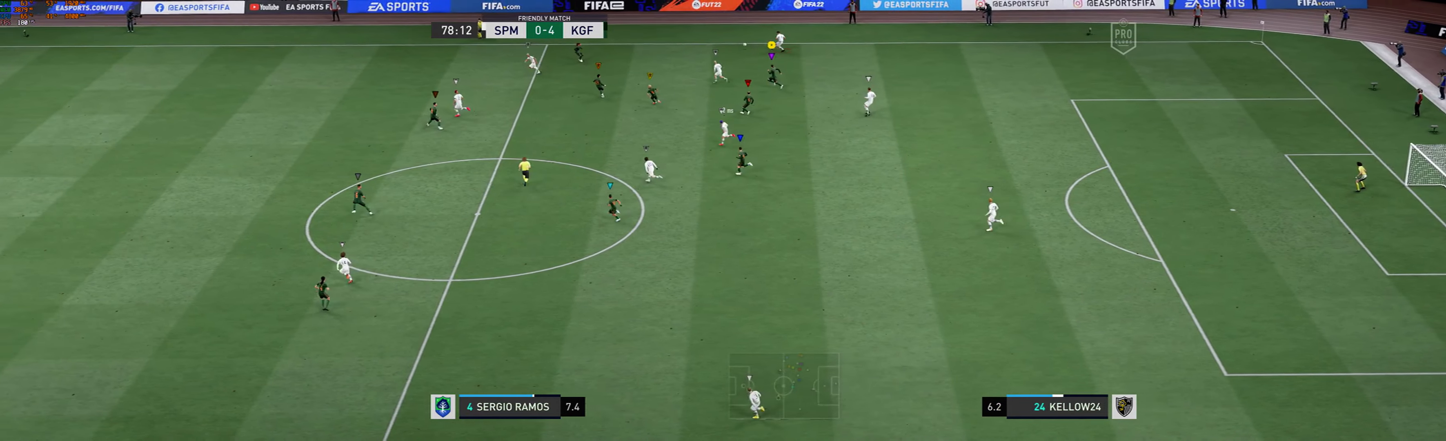
{"buttons": ["R1"], "left_stick": "left", "events": [[233, "R1", "up"], [467, "R1", "down"]]}
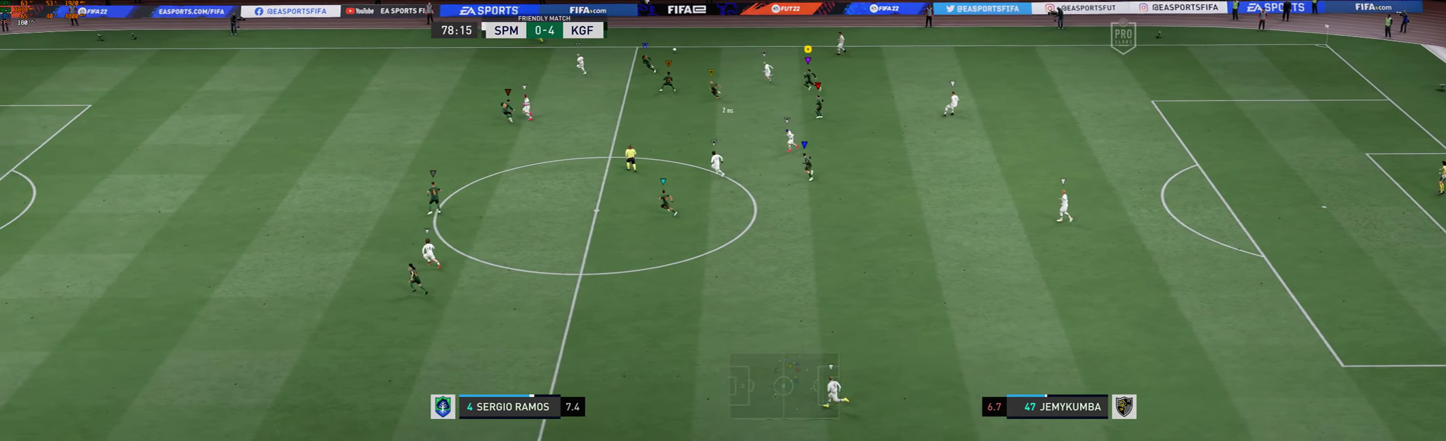
{"buttons": ["R1"], "left_stick": "left", "events": [[200, "R1", "up"], [500, "R1", "down"]]}
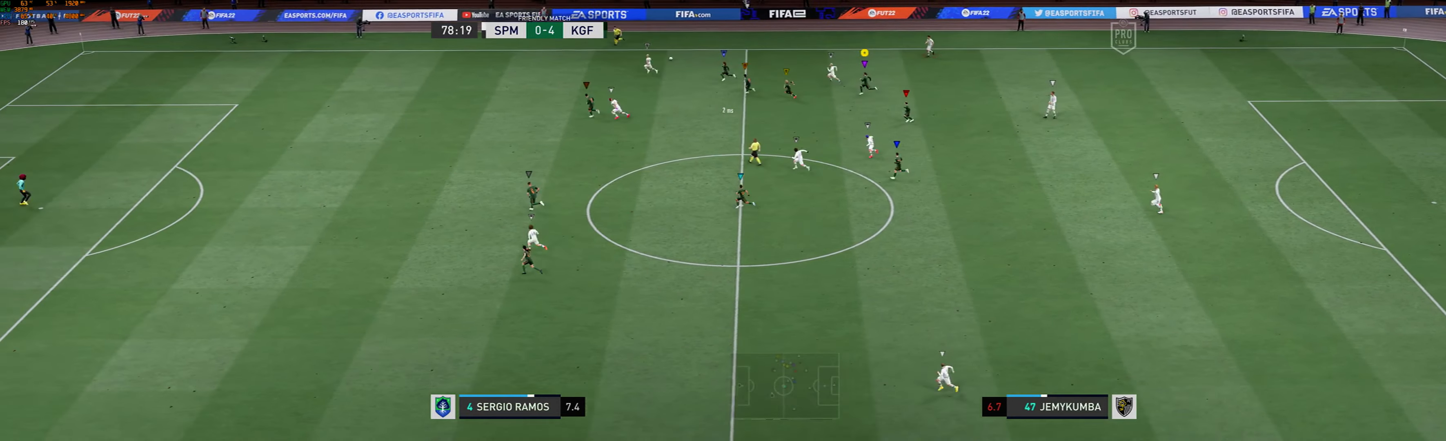
{"buttons": ["R1"], "left_stick": "left", "events": []}
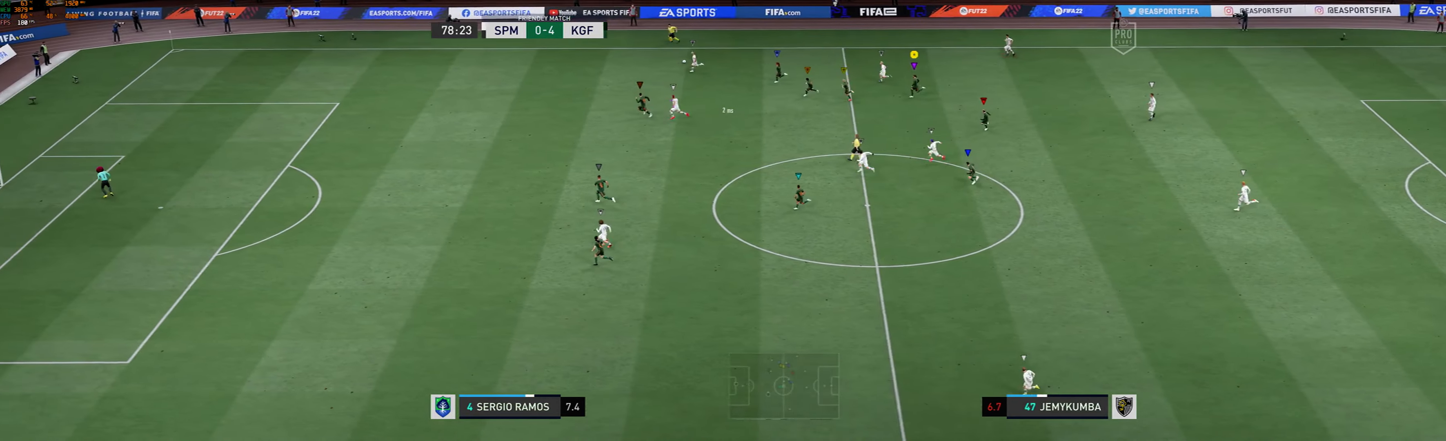
{"buttons": ["R1"], "left_stick": "left", "events": []}
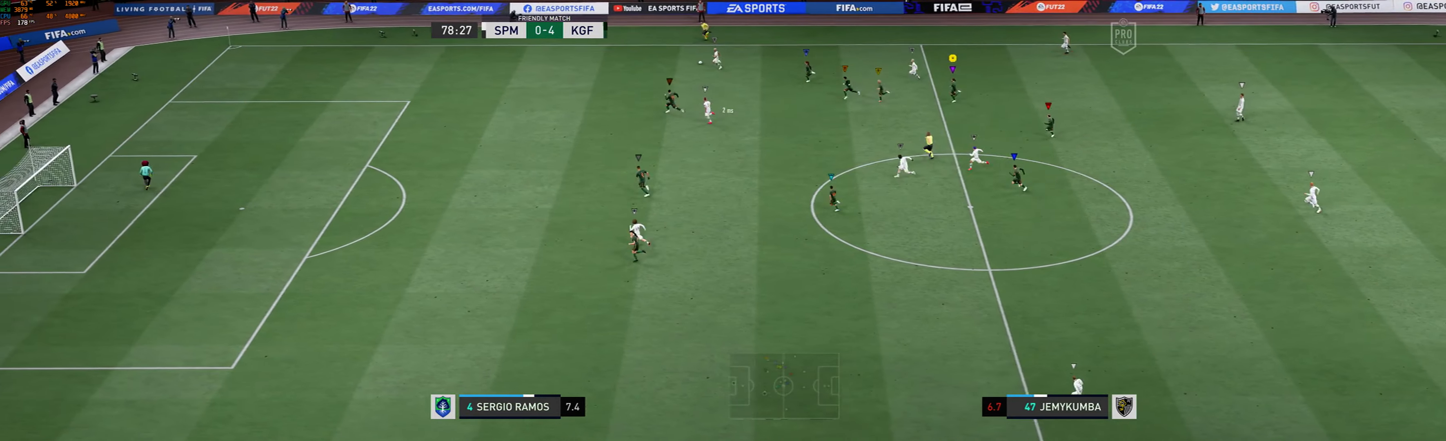
{"buttons": ["R1"], "left_stick": "left", "events": []}
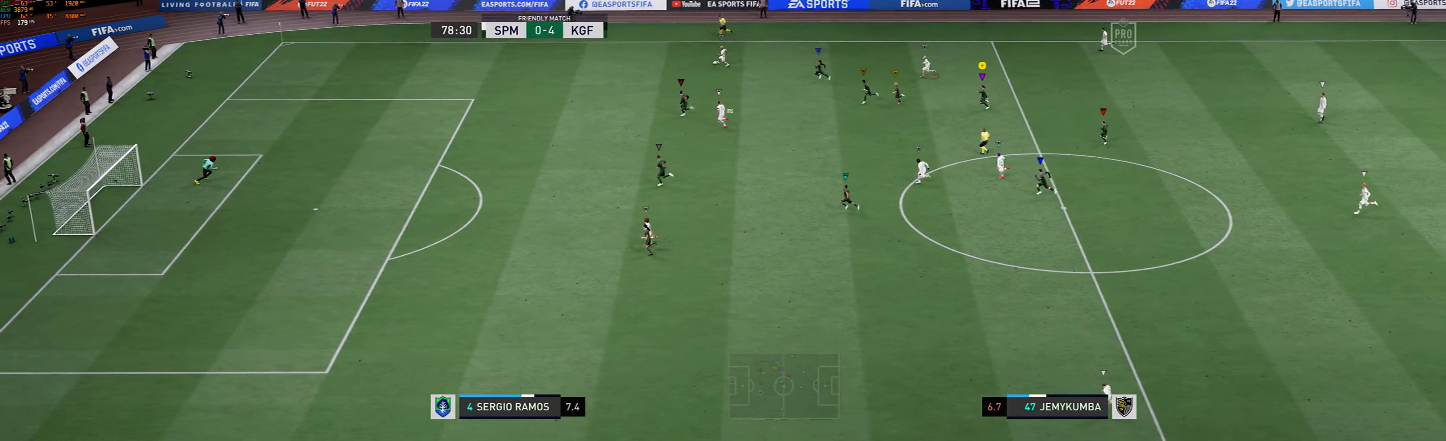
{"buttons": ["R1"], "left_stick": "left", "events": []}
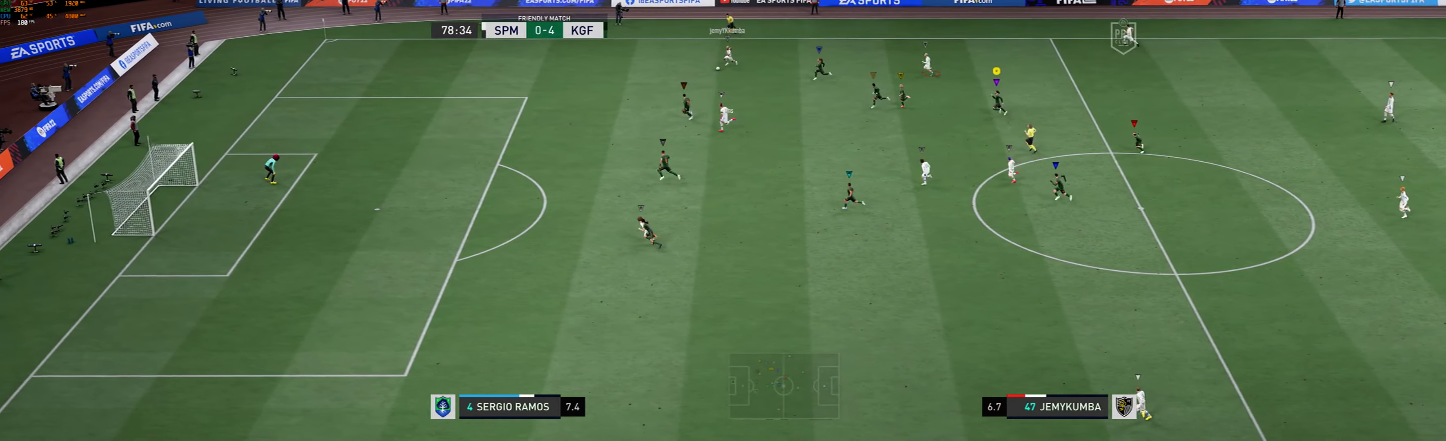
{"buttons": ["R1"], "left_stick": "left", "events": []}
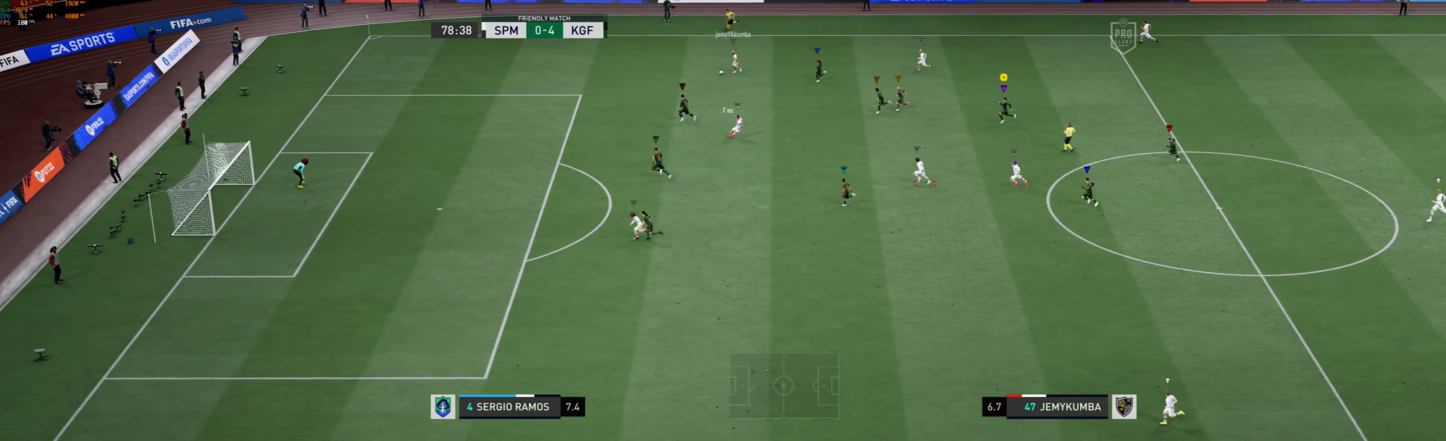
{"buttons": [], "left_stick": "left", "events": [[300, "R1", "up"]]}
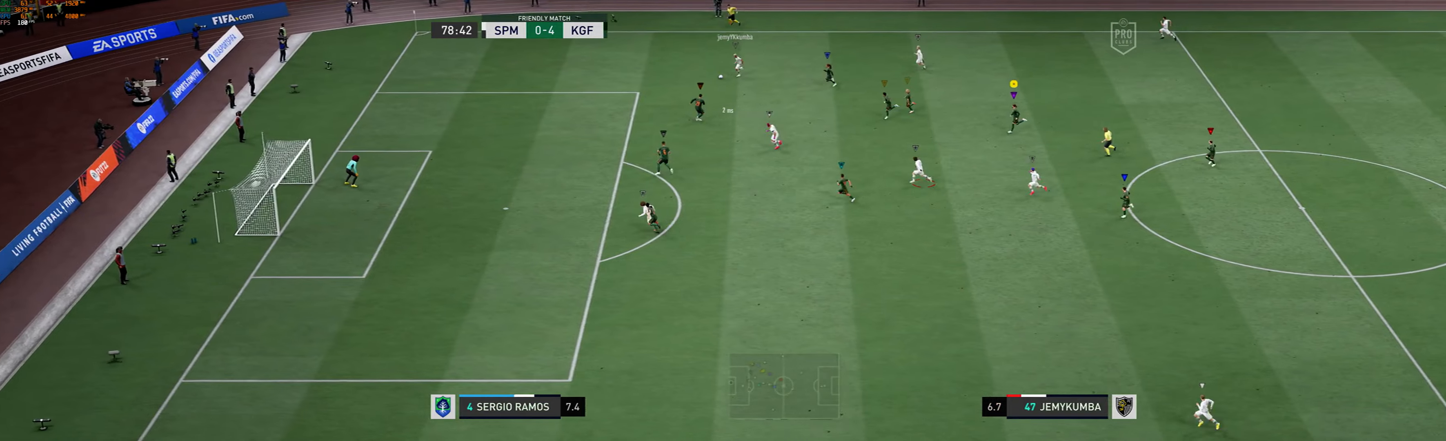
{"buttons": ["R1"], "left_stick": "left", "events": [[300, "R1", "down"]]}
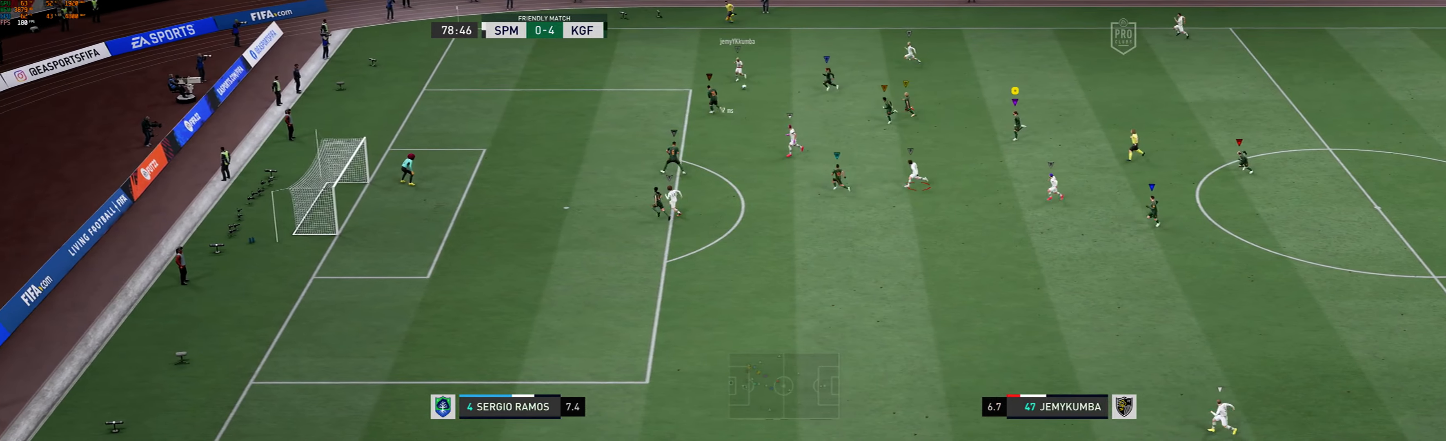
{"buttons": ["R1"], "left_stick": "left", "events": []}